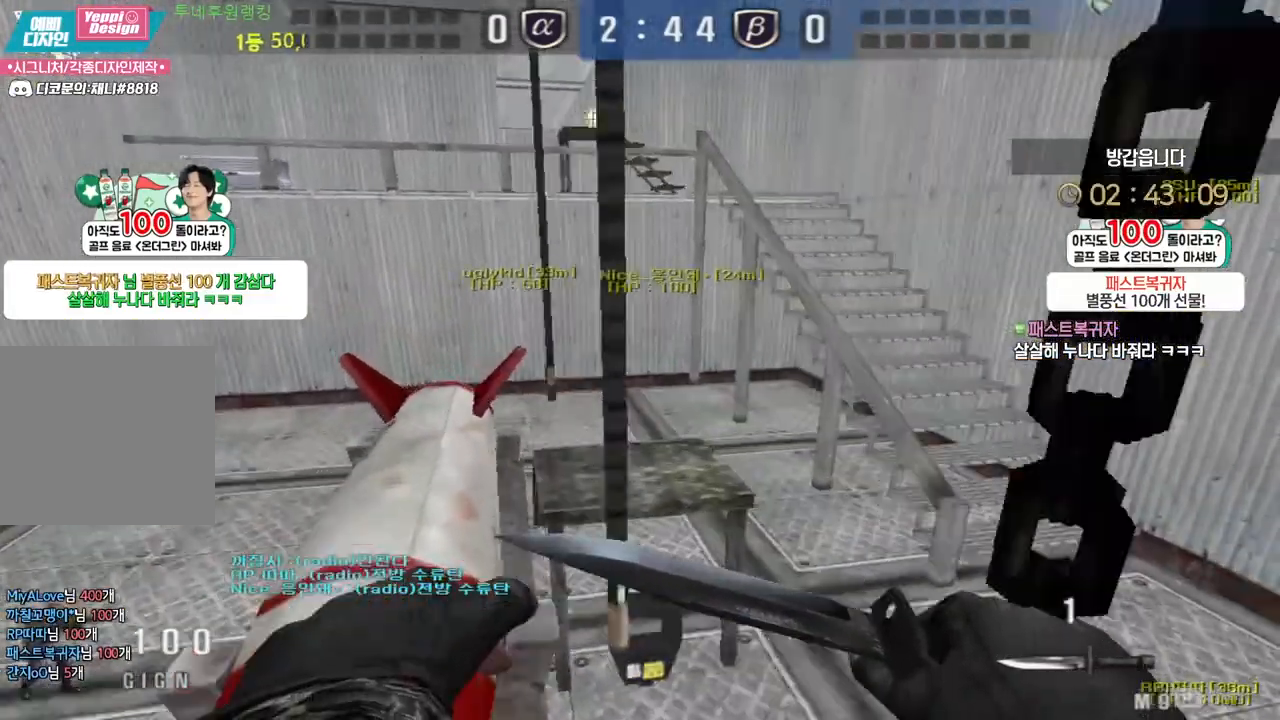
Gameplay with keyboard and mouse; each line is a JSON object with the keys and mouse buttons held at the frame after it. "events" lists presses ("down") and releases ("up") of "a", "ctrl", "d", "e", "f", "q", "r", "s", "shift", "space", "tab", "w", "mouse_left", "mouse_wheel", "mouse_right", "mouse_mb4" and "mouse_mb5" between this image and that frame as [ms after this image, input, new state], when the widget could be followed in between. "mouse_left", "mouse_wheel", "mouse_right", "mouse_mb4", "mouse_mb5" = the "left", "wheel", "right", "mb4", "mb5" buttons of the "mouse" list. No other keys are recorded. "wheel" means that the mouse wheel is clicked or scrolled. Mouse movement is not recorded.
{"keys": ["w"], "mouse": [], "events": [[467, "a", "up"]]}
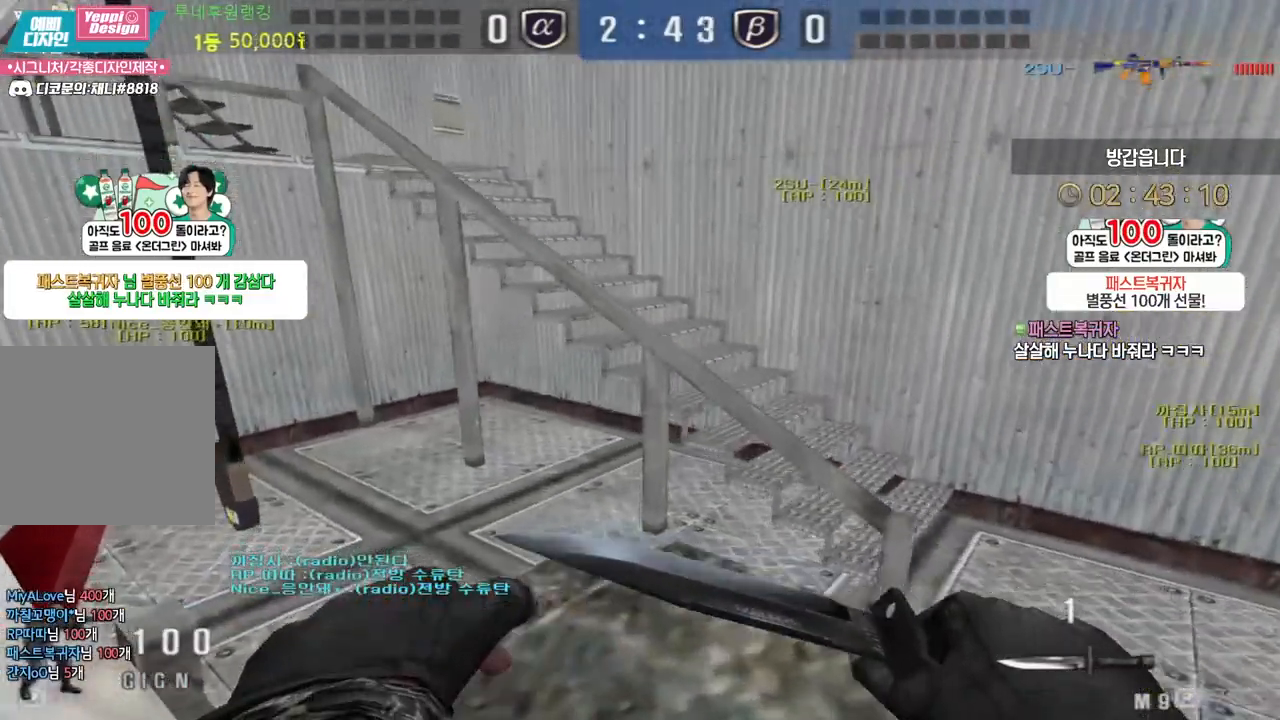
{"keys": ["d", "w"], "mouse": [], "events": [[83, "d", "down"], [150, "ctrl", "down"], [167, "d", "up"], [183, "space", "down"], [183, "w", "up"], [233, "ctrl", "up"], [233, "d", "down"], [250, "space", "up"], [250, "w", "down"]]}
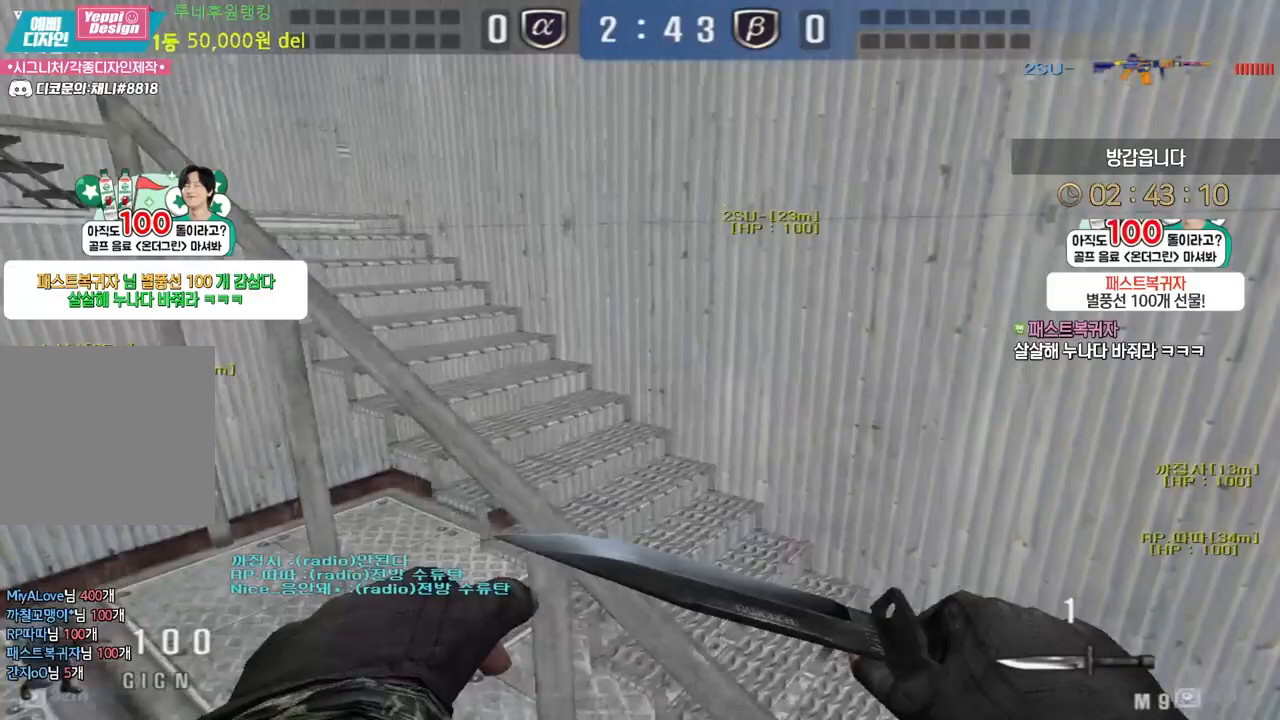
{"keys": ["d", "w"], "mouse": [], "events": []}
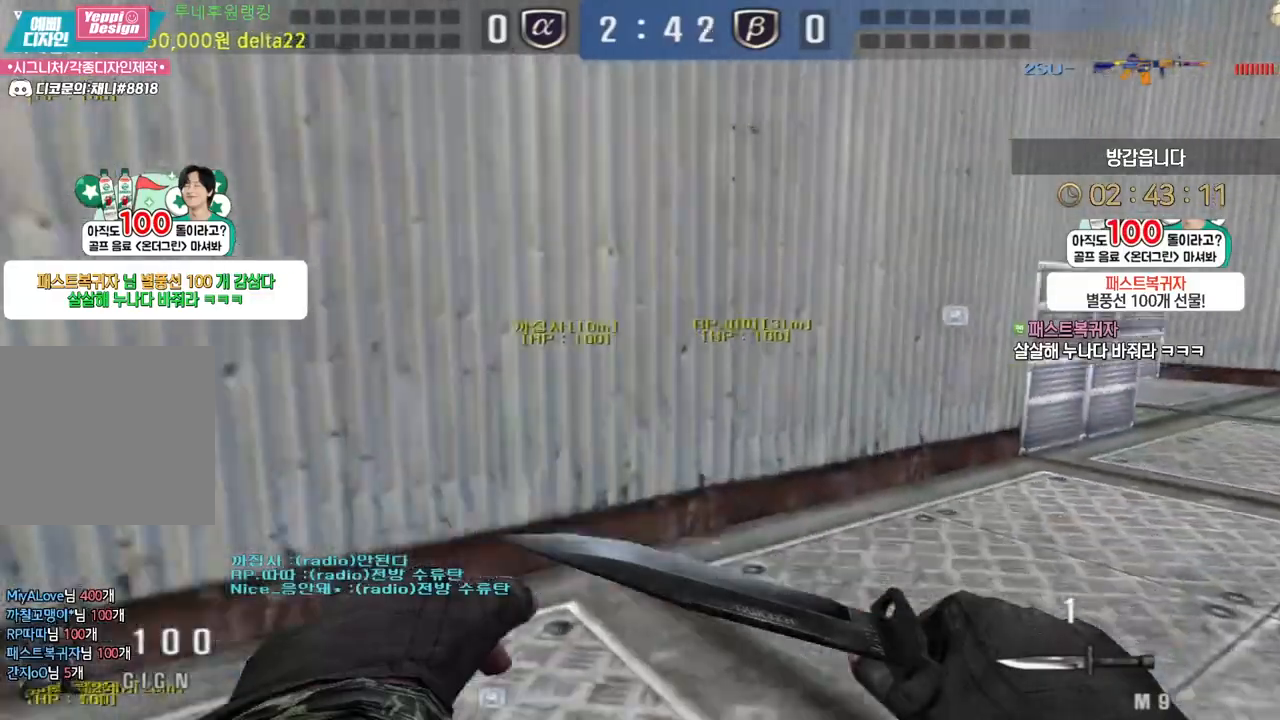
{"keys": ["d", "w"], "mouse": [], "events": [[83, "ctrl", "down"], [83, "d", "up"], [100, "w", "up"], [183, "ctrl", "up"], [200, "d", "down"], [200, "w", "down"], [367, "ctrl", "down"], [367, "d", "up"], [383, "w", "up"], [467, "ctrl", "up"], [467, "w", "down"], [483, "d", "down"]]}
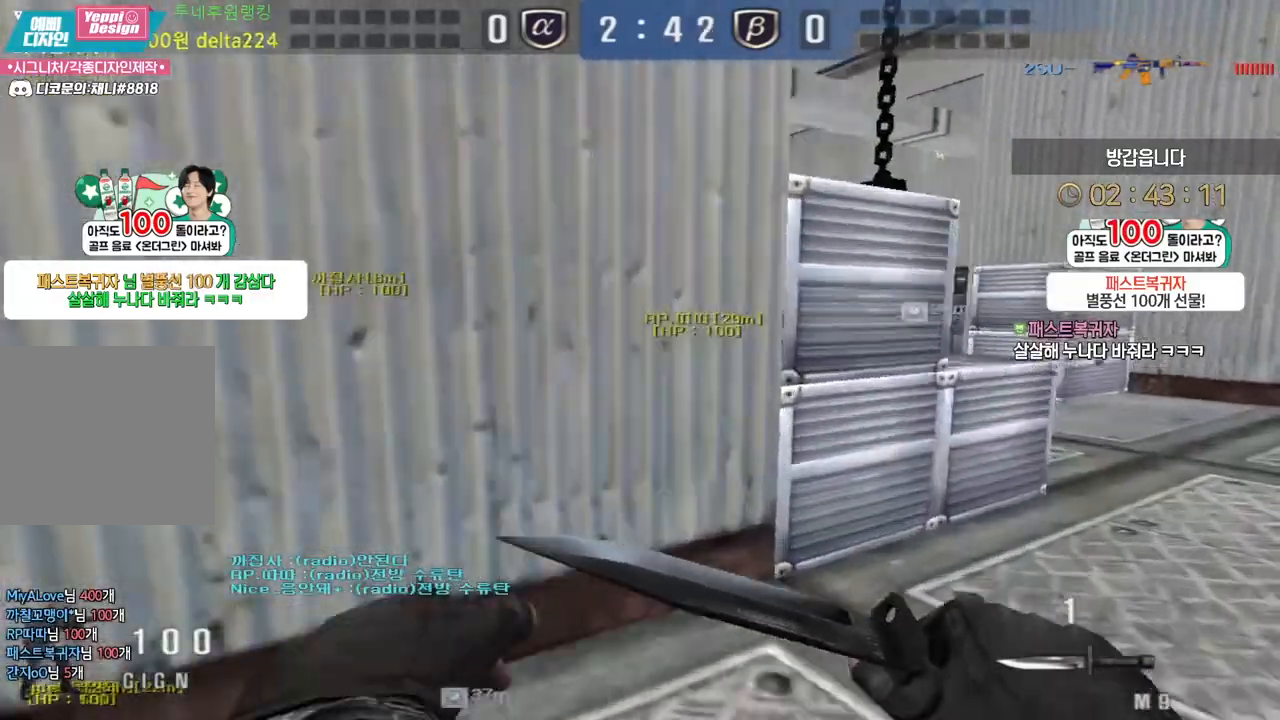
{"keys": ["space", "w"], "mouse": [], "events": [[200, "ctrl", "down"], [200, "d", "up"], [200, "w", "up"], [283, "ctrl", "up"], [283, "w", "down"], [300, "d", "down"], [400, "d", "up"], [450, "space", "down"]]}
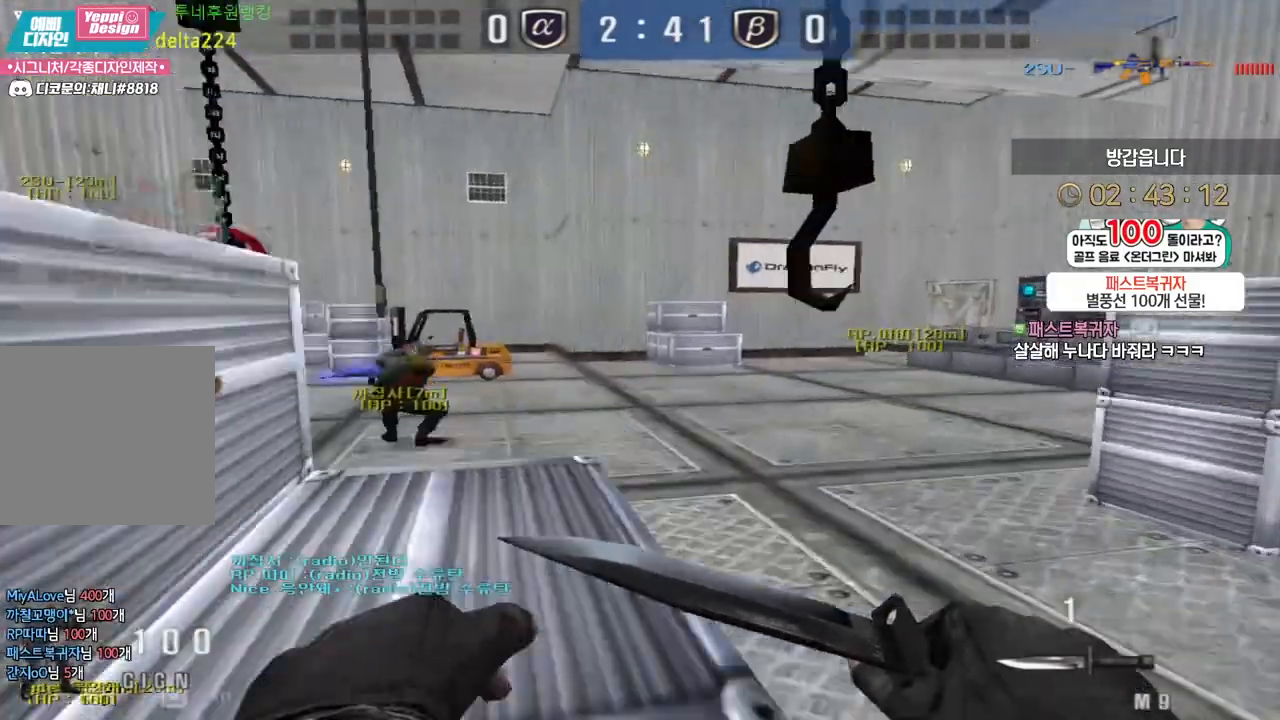
{"keys": ["d", "w"], "mouse": [], "events": [[50, "space", "up"], [483, "d", "down"]]}
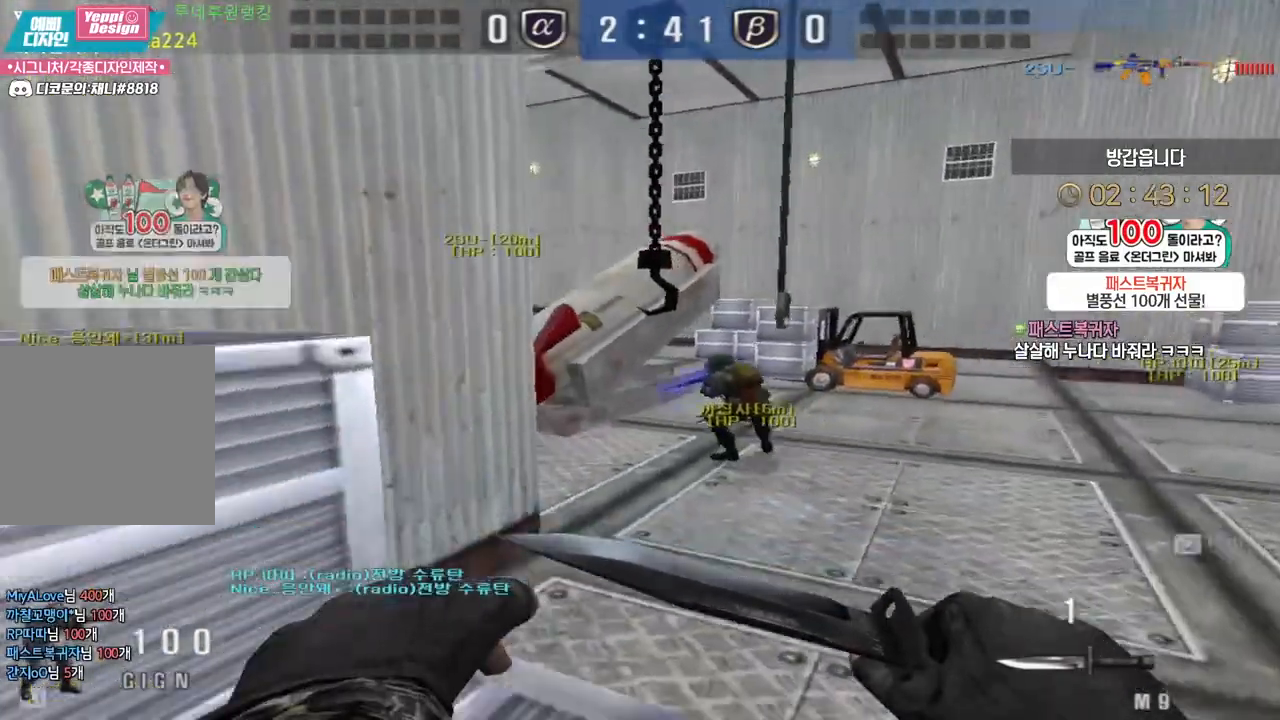
{"keys": ["space"], "mouse": [], "events": [[83, "ctrl", "down"], [100, "d", "up"], [100, "space", "down"], [100, "w", "up"], [150, "ctrl", "up"], [183, "d", "down"], [183, "space", "up"], [183, "w", "down"], [417, "ctrl", "down"], [433, "d", "up"], [450, "w", "up"], [467, "space", "down"], [500, "ctrl", "up"]]}
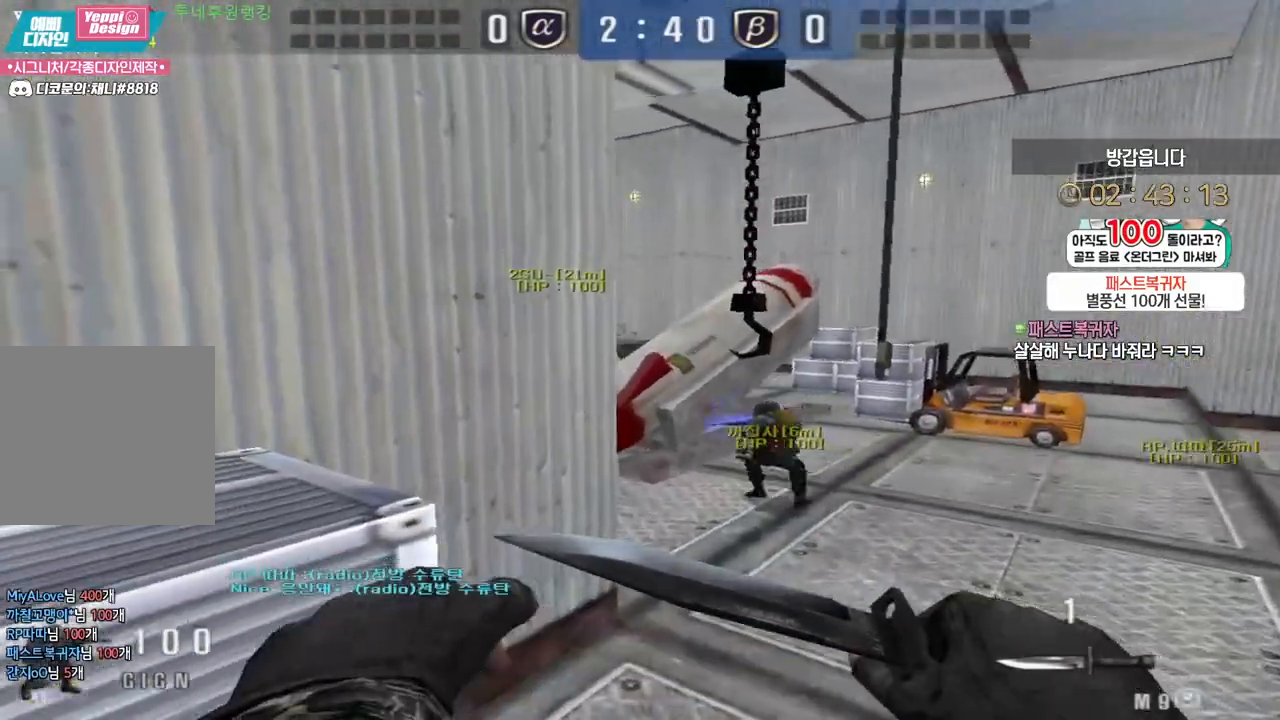
{"keys": [], "mouse": [], "events": [[67, "space", "up"], [217, "w", "down"], [233, "d", "down"], [417, "ctrl", "down"], [450, "d", "up"], [450, "space", "down"], [450, "w", "up"], [467, "ctrl", "up"], [483, "space", "up"]]}
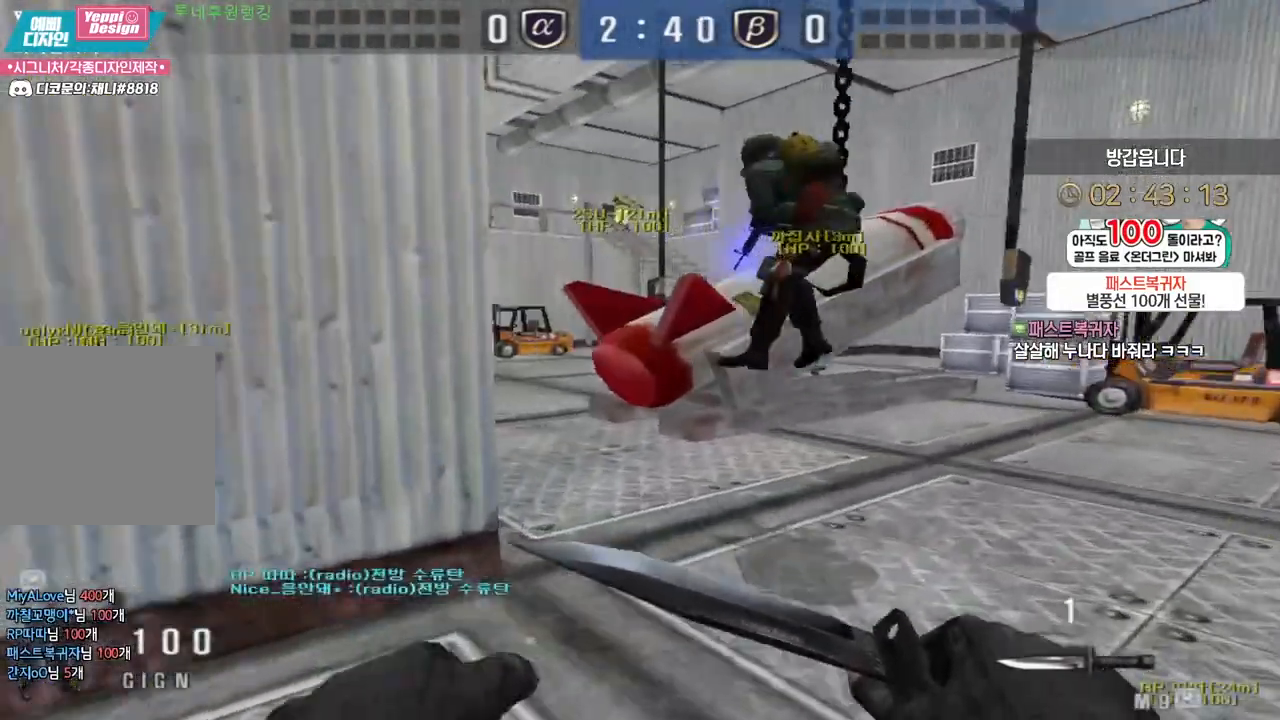
{"keys": ["d", "w"], "mouse": [], "events": [[417, "d", "down"], [433, "w", "down"]]}
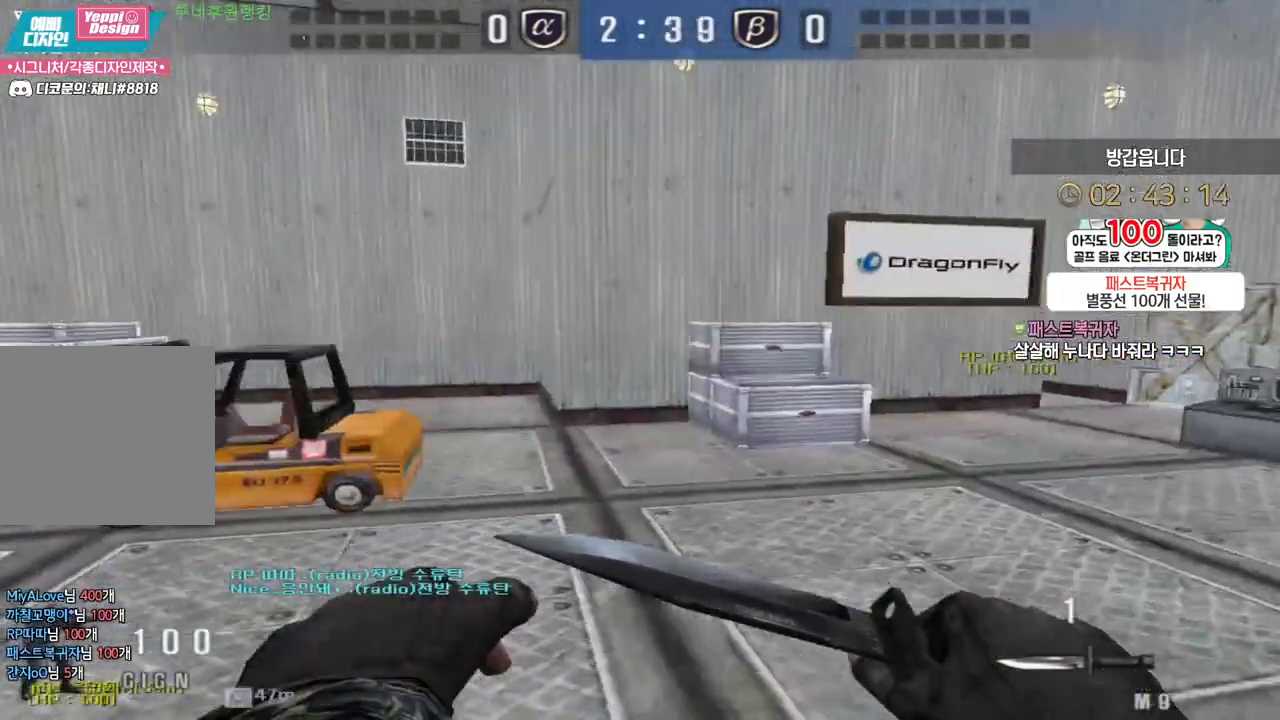
{"keys": ["d", "w"], "mouse": [], "events": [[250, "ctrl", "down"], [250, "d", "up"], [267, "w", "up"], [350, "ctrl", "up"], [350, "d", "down"], [367, "w", "down"]]}
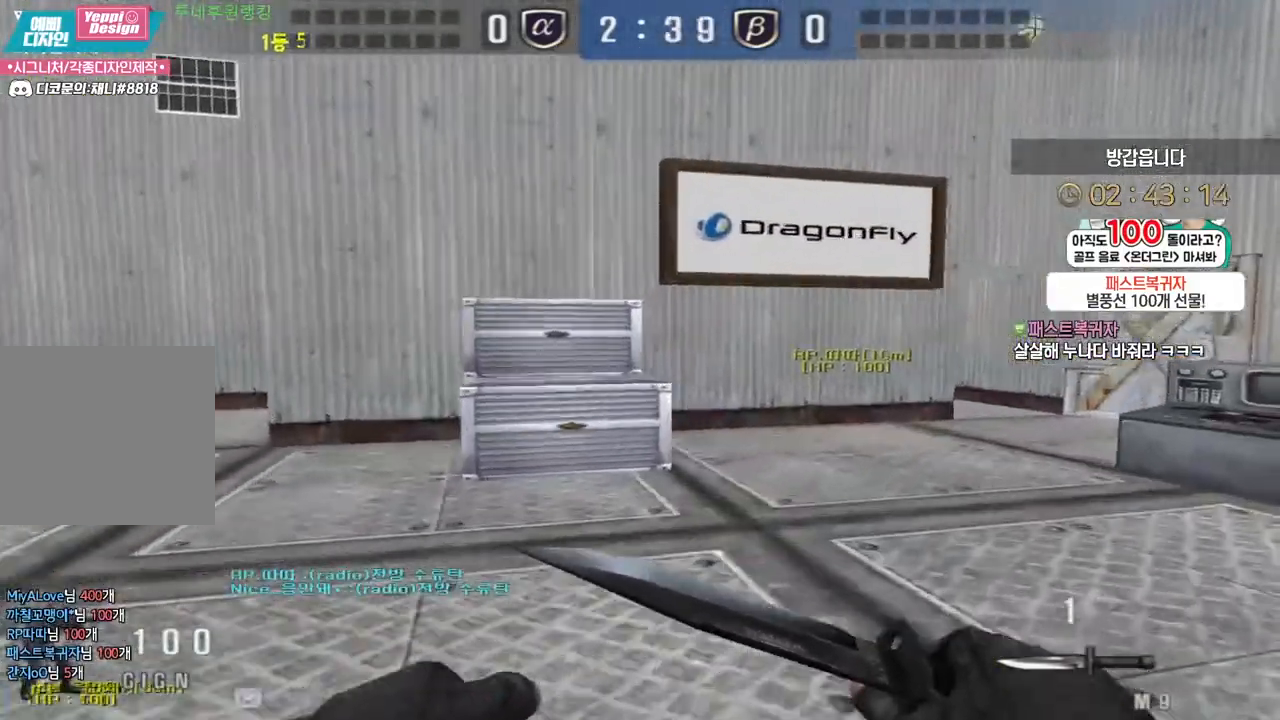
{"keys": ["d", "tab", "w"], "mouse": [], "events": [[33, "ctrl", "down"], [33, "d", "up"], [67, "w", "up"], [133, "ctrl", "up"], [150, "w", "down"], [167, "d", "down"], [350, "d", "up"], [367, "ctrl", "down"], [367, "w", "up"], [417, "w", "down"], [433, "d", "down"], [500, "ctrl", "up"], [500, "tab", "down"]]}
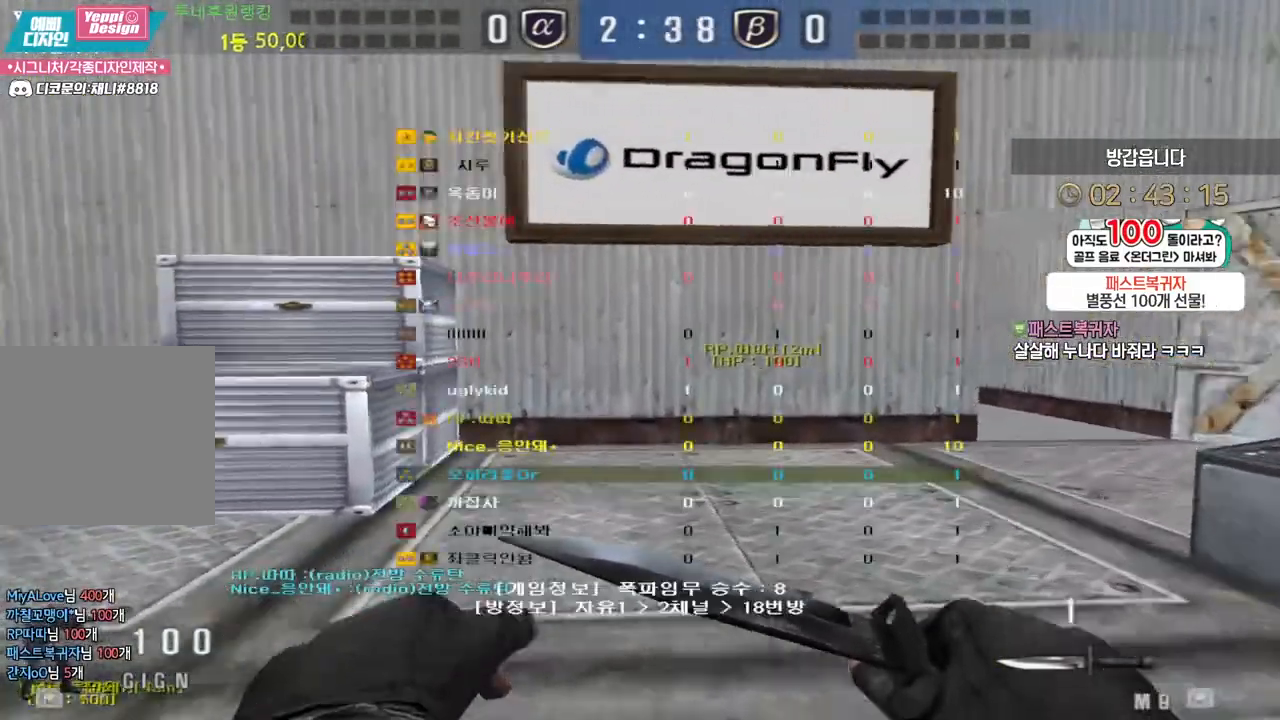
{"keys": ["ctrl", "tab"], "mouse": [], "events": [[200, "ctrl", "down"], [200, "d", "up"], [217, "w", "up"], [250, "space", "down"], [317, "space", "up"]]}
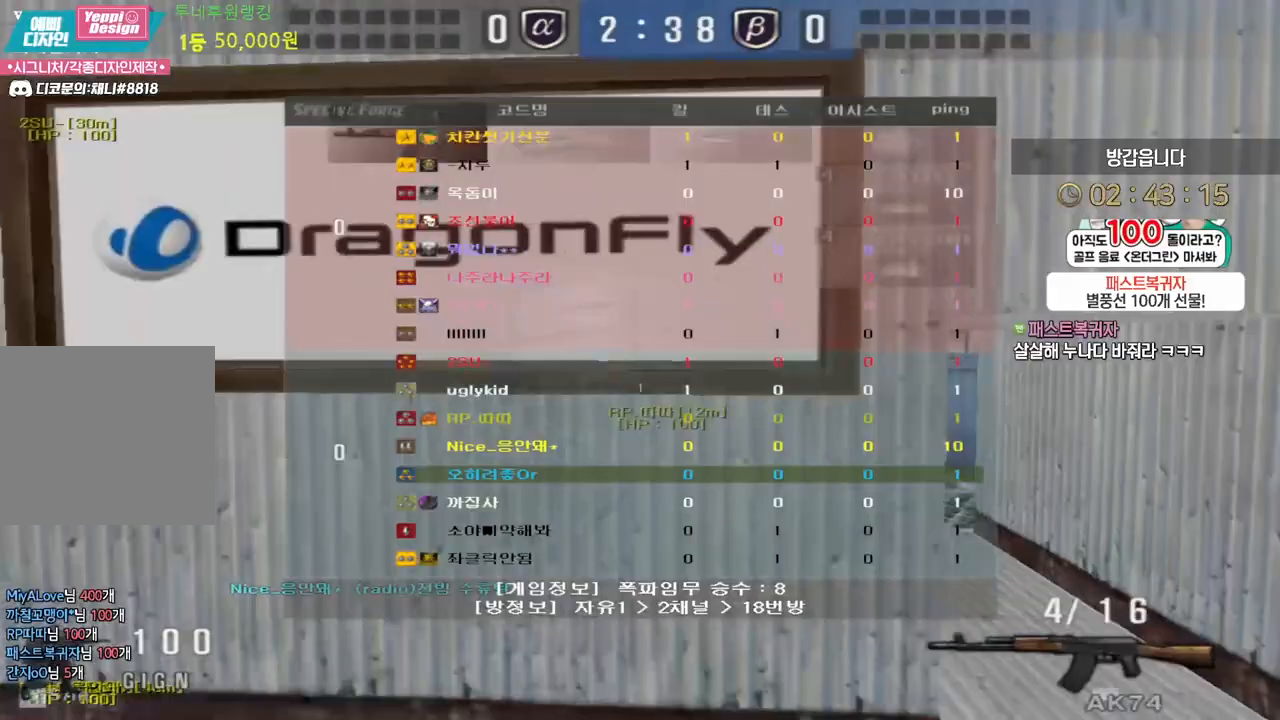
{"keys": ["w"], "mouse": [], "events": [[183, "tab", "up"], [317, "d", "down"], [333, "w", "down"], [367, "ctrl", "up"], [500, "d", "up"]]}
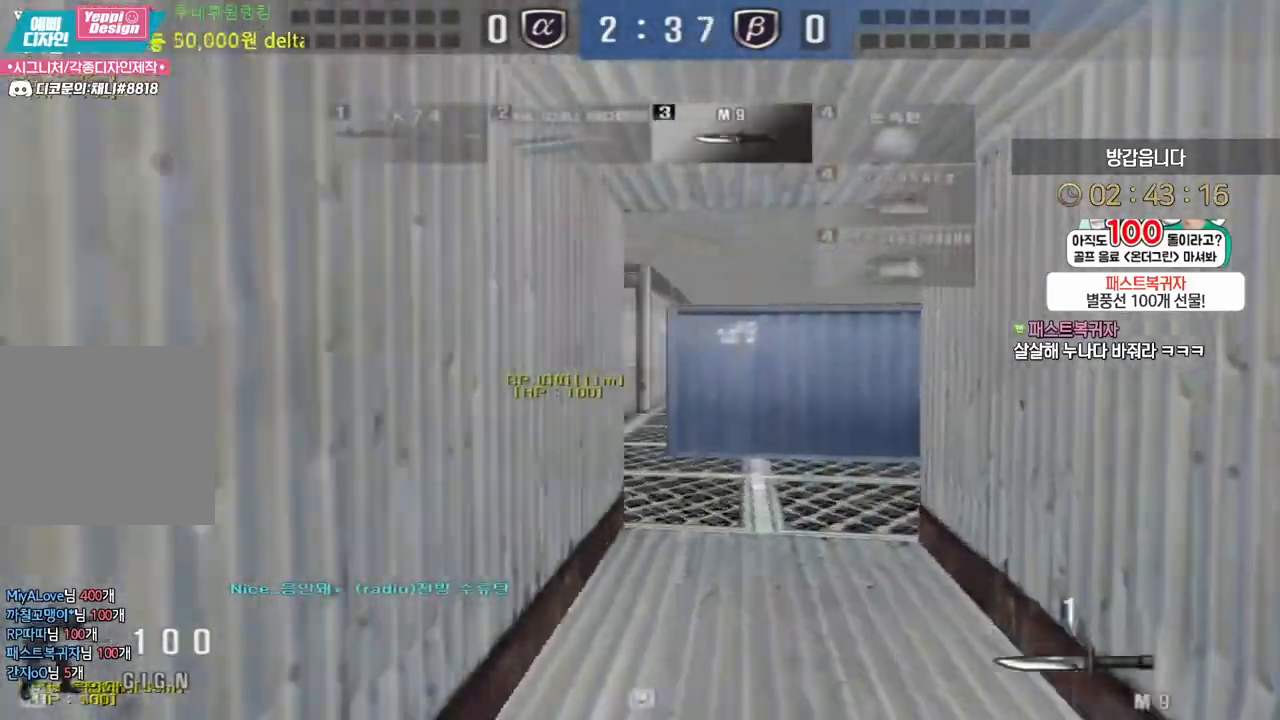
{"keys": ["a", "w"], "mouse": [], "events": [[50, "ctrl", "down"], [150, "a", "down"], [167, "ctrl", "up"], [183, "a", "up"], [183, "d", "down"], [317, "ctrl", "down"], [317, "d", "up"], [317, "w", "up"], [433, "a", "down"], [433, "ctrl", "up"], [433, "w", "down"]]}
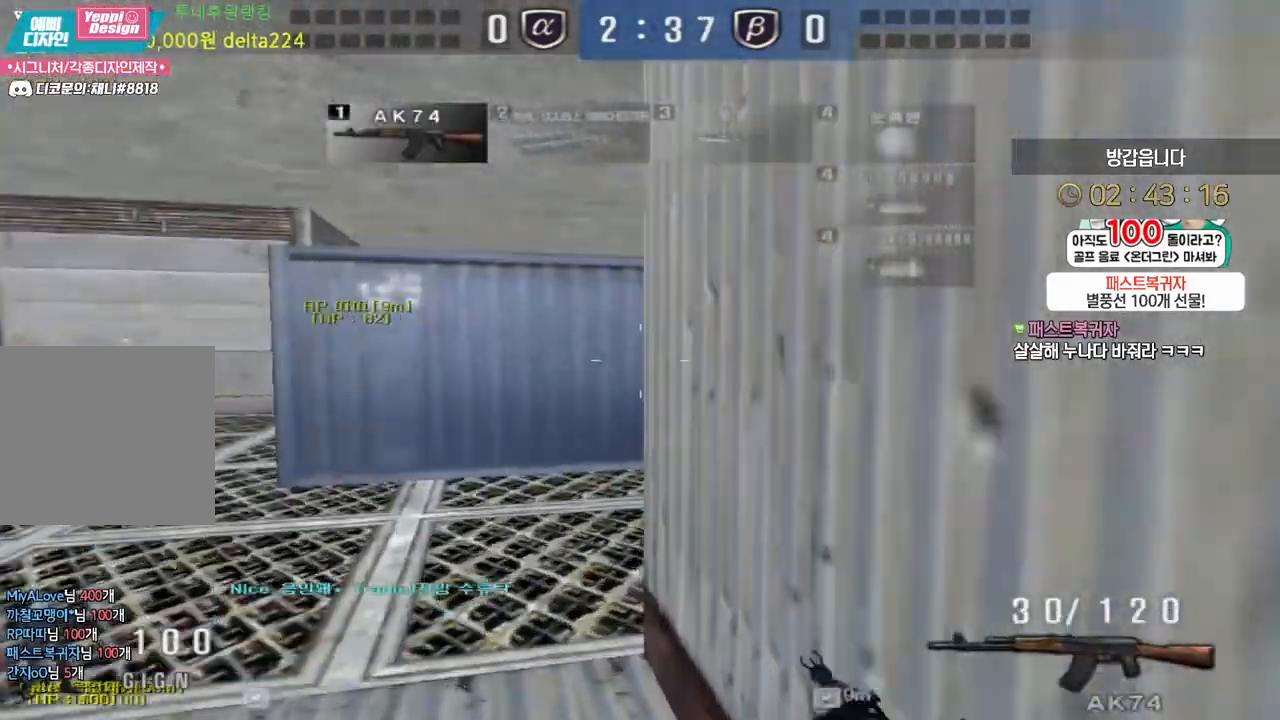
{"keys": ["a", "w"], "mouse": [], "events": [[133, "ctrl", "down"], [150, "w", "up"], [167, "a", "up"], [217, "a", "down"], [217, "ctrl", "up"], [217, "w", "down"], [300, "ctrl", "down"], [333, "a", "up"], [333, "w", "up"], [350, "space", "down"], [383, "ctrl", "up"], [400, "a", "down"], [400, "w", "down"], [417, "space", "up"]]}
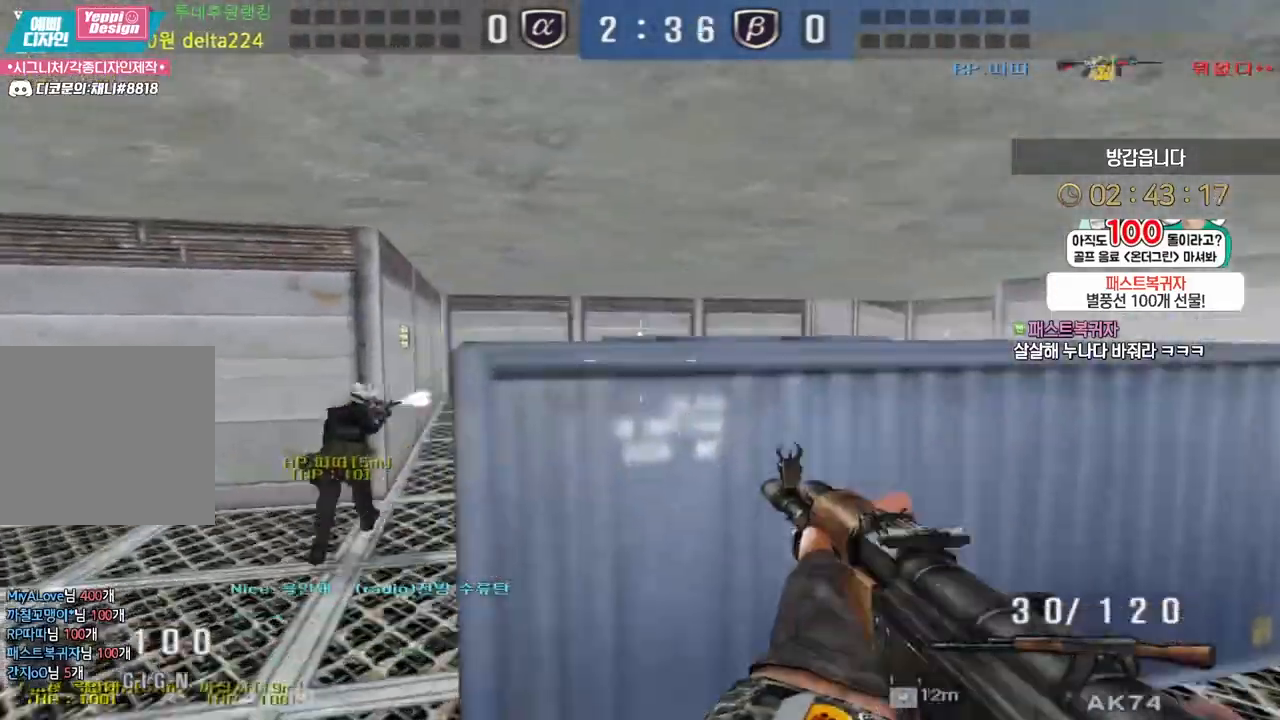
{"keys": ["d", "w"], "mouse": [], "events": [[333, "a", "up"], [350, "d", "down"]]}
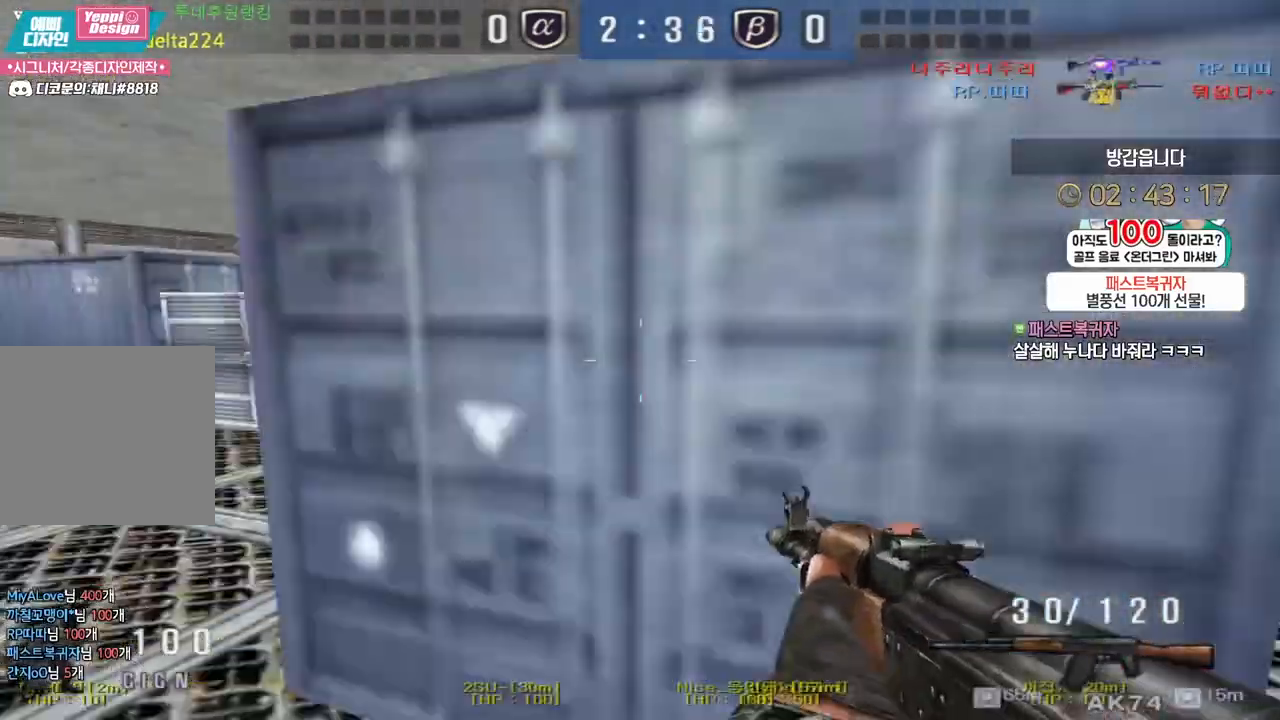
{"keys": [], "mouse": [], "events": [[100, "ctrl", "down"], [117, "d", "up"], [117, "w", "up"], [133, "space", "down"], [150, "ctrl", "up"], [183, "space", "up"]]}
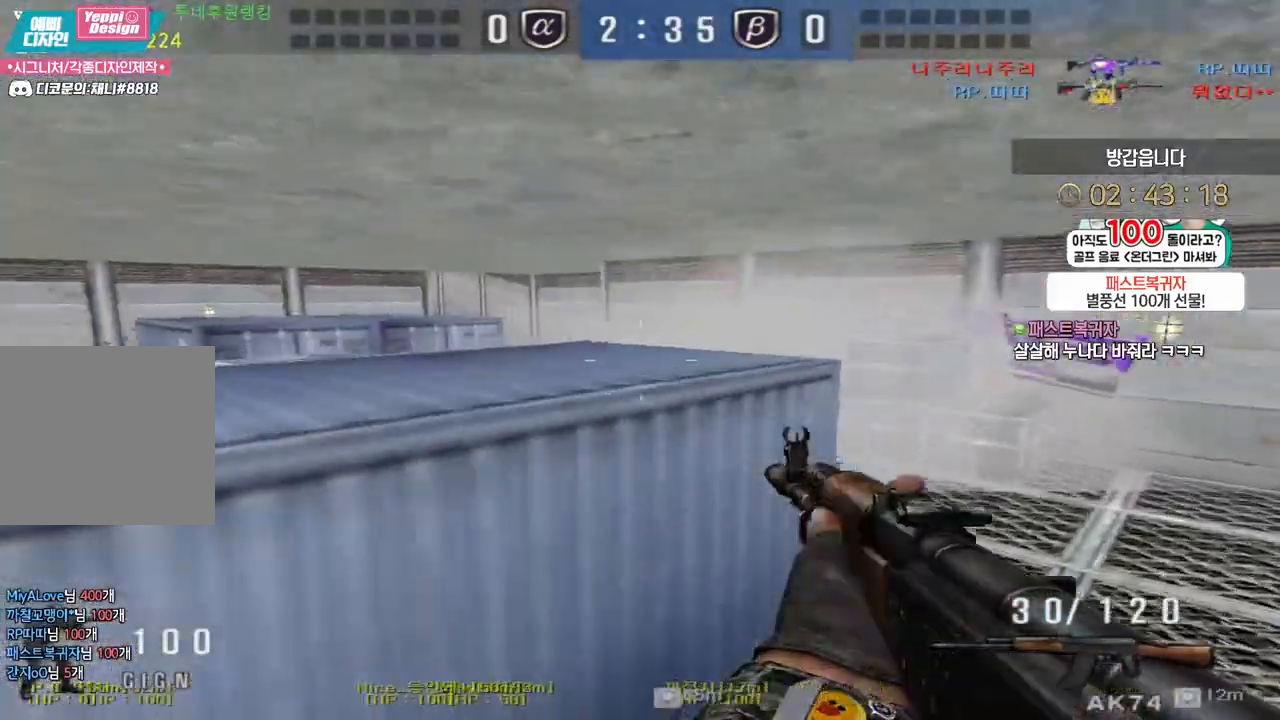
{"keys": [], "mouse": [], "events": [[100, "a", "down"], [117, "w", "down"], [383, "ctrl", "down"], [417, "a", "up"], [417, "w", "up"], [433, "ctrl", "up"], [433, "space", "down"], [467, "space", "up"]]}
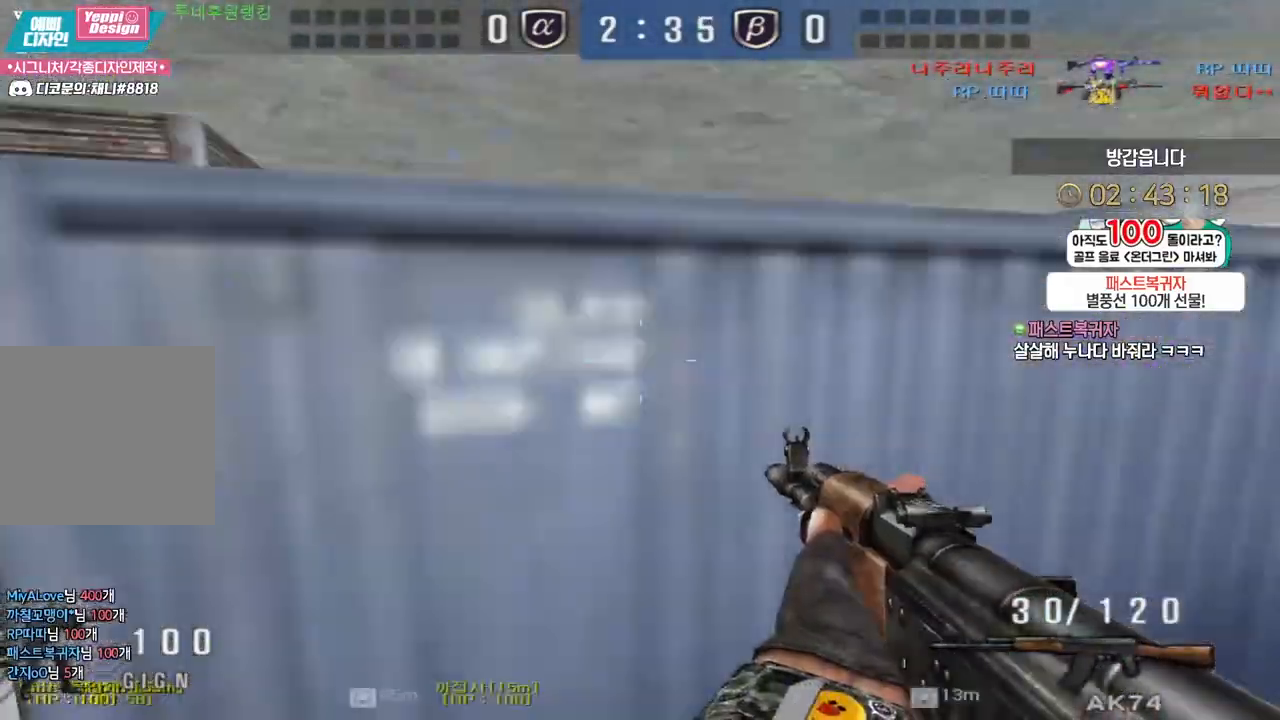
{"keys": ["a", "w"], "mouse": [], "events": [[450, "a", "down"], [450, "w", "down"]]}
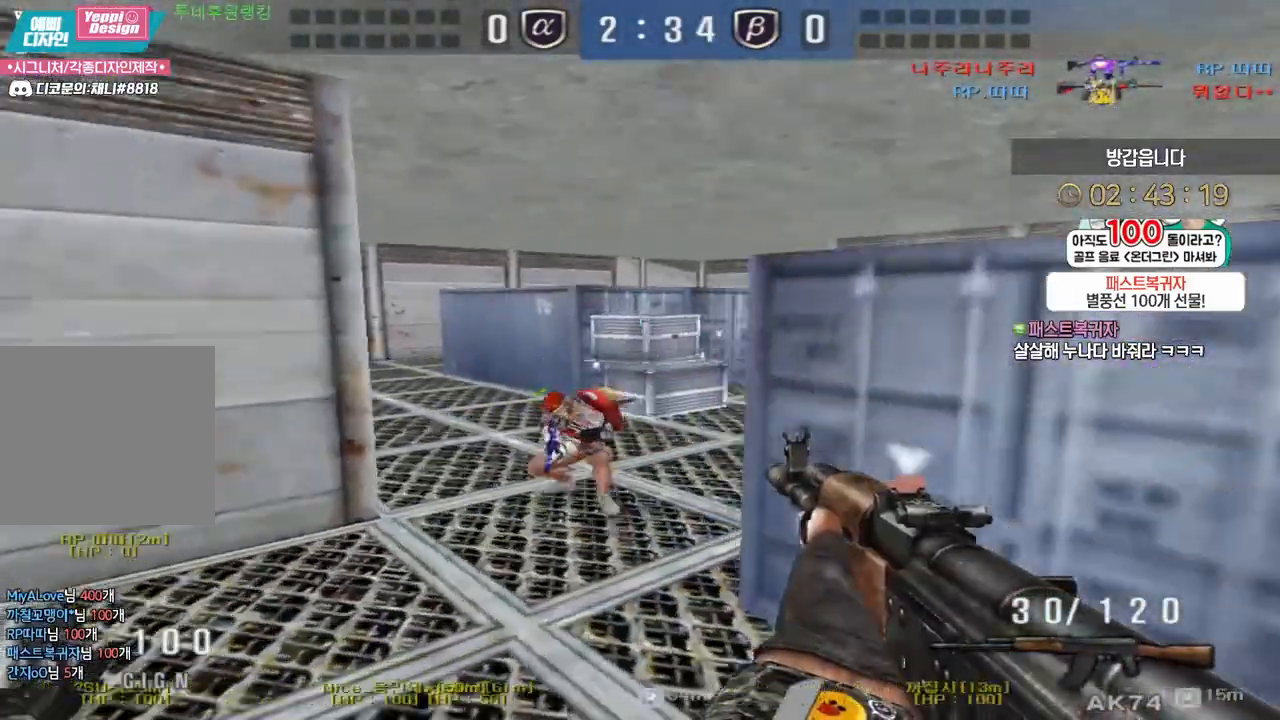
{"keys": ["a", "d", "s"], "mouse": ["left"], "events": [[67, "mouse_left", "down"], [150, "ctrl", "down"], [183, "a", "up"], [183, "w", "up"], [267, "space", "down"], [300, "ctrl", "up"], [317, "a", "down"], [333, "s", "down"], [333, "space", "up"], [483, "d", "down"]]}
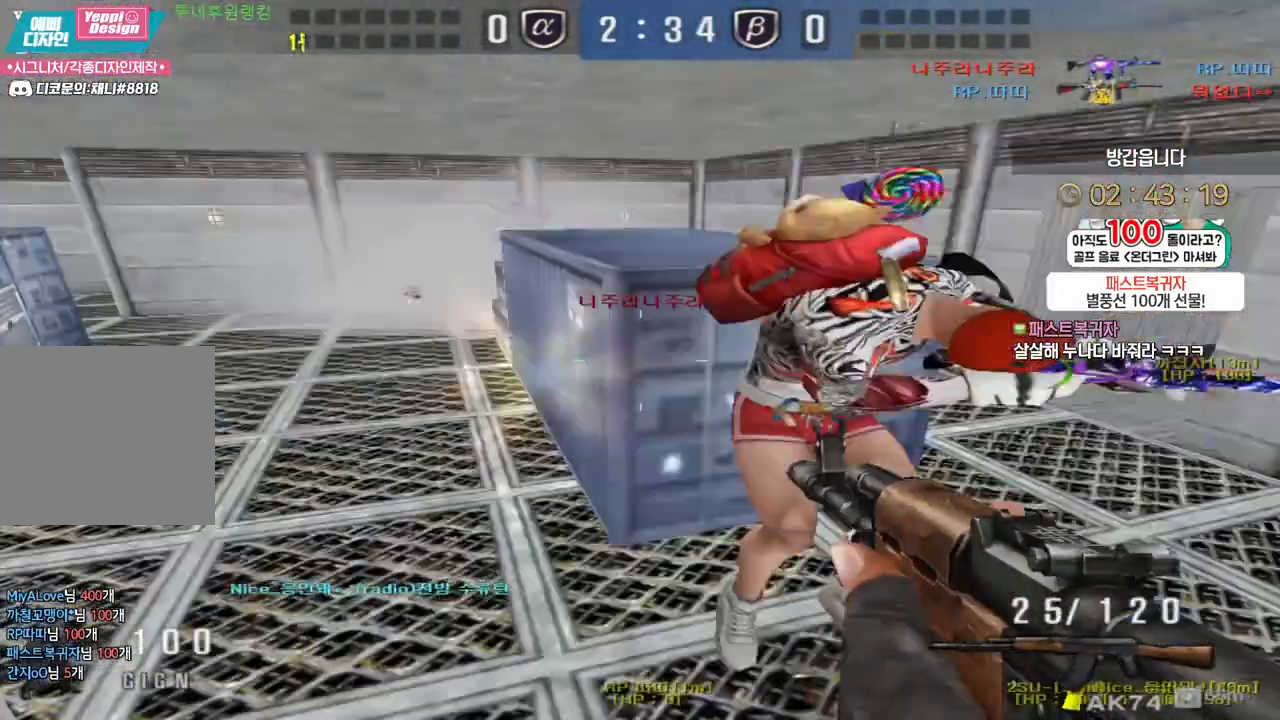
{"keys": ["d", "w"], "mouse": ["left"], "events": [[17, "a", "up"], [117, "s", "up"], [200, "w", "down"]]}
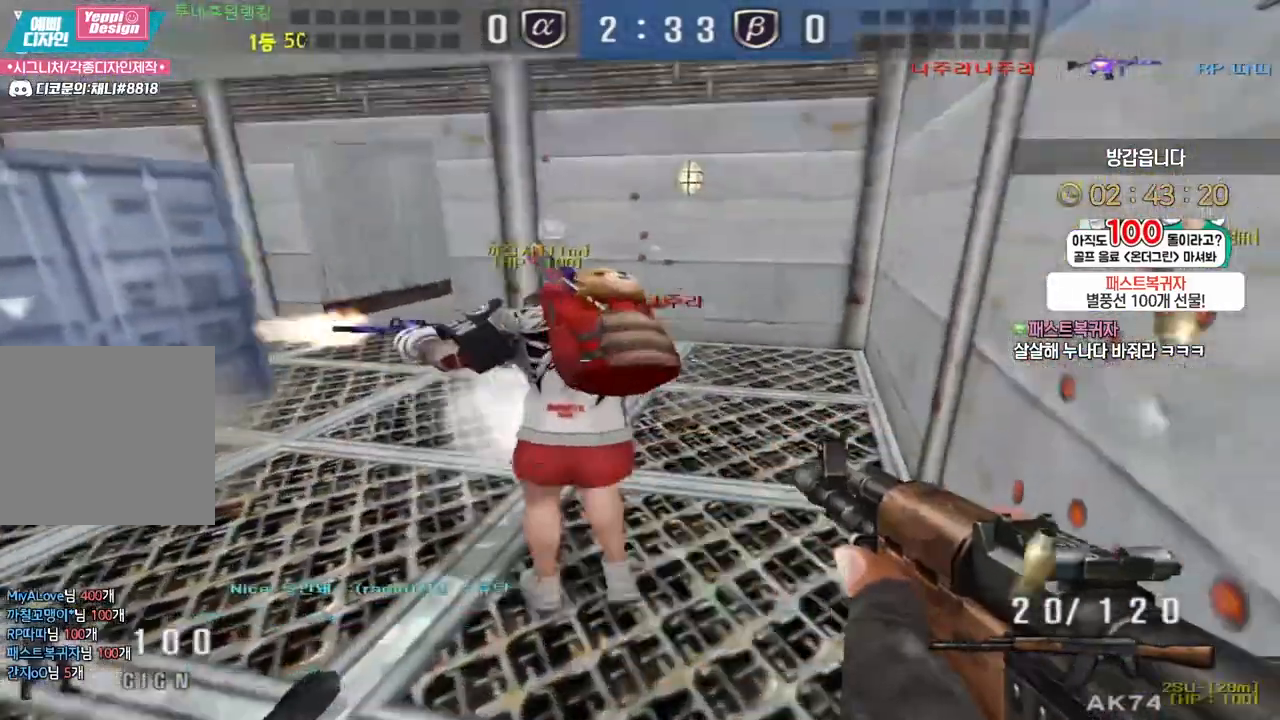
{"keys": ["ctrl"], "mouse": [], "events": [[33, "ctrl", "down"], [50, "d", "up"], [50, "w", "up"], [167, "mouse_left", "up"], [167, "space", "down"], [200, "mouse_left", "down"], [267, "mouse_left", "up"], [267, "space", "up"]]}
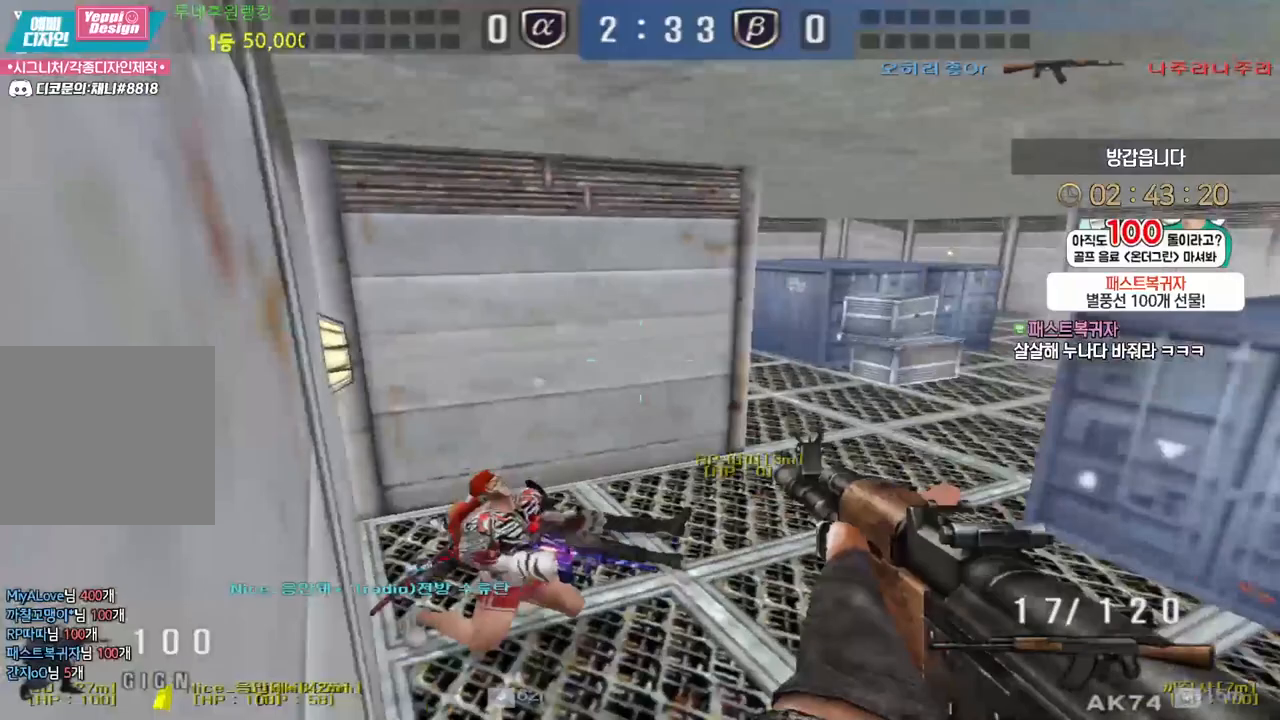
{"keys": [], "mouse": [], "events": [[83, "ctrl", "up"], [167, "d", "down"], [167, "w", "down"], [383, "ctrl", "down"], [400, "d", "up"], [400, "space", "down"], [400, "w", "up"], [433, "ctrl", "up"], [450, "space", "up"]]}
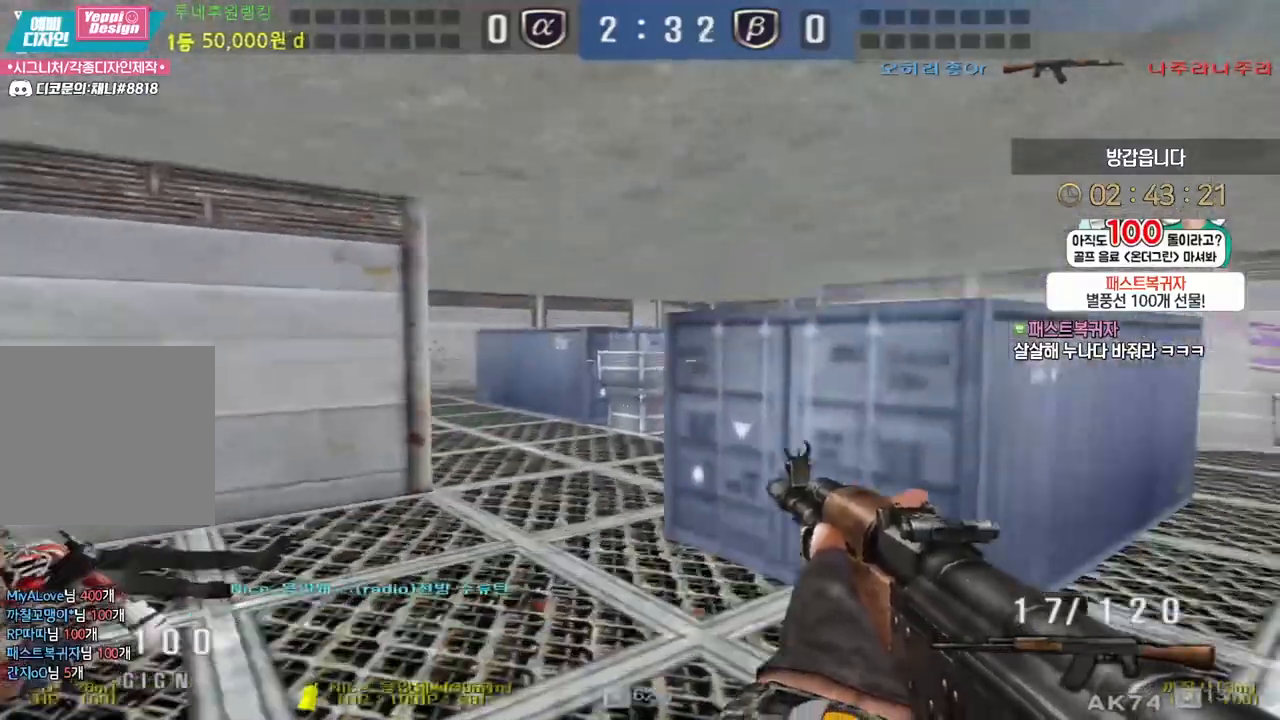
{"keys": ["d", "w"], "mouse": [], "events": [[250, "r", "down"], [317, "r", "up"], [450, "d", "down"], [467, "w", "down"]]}
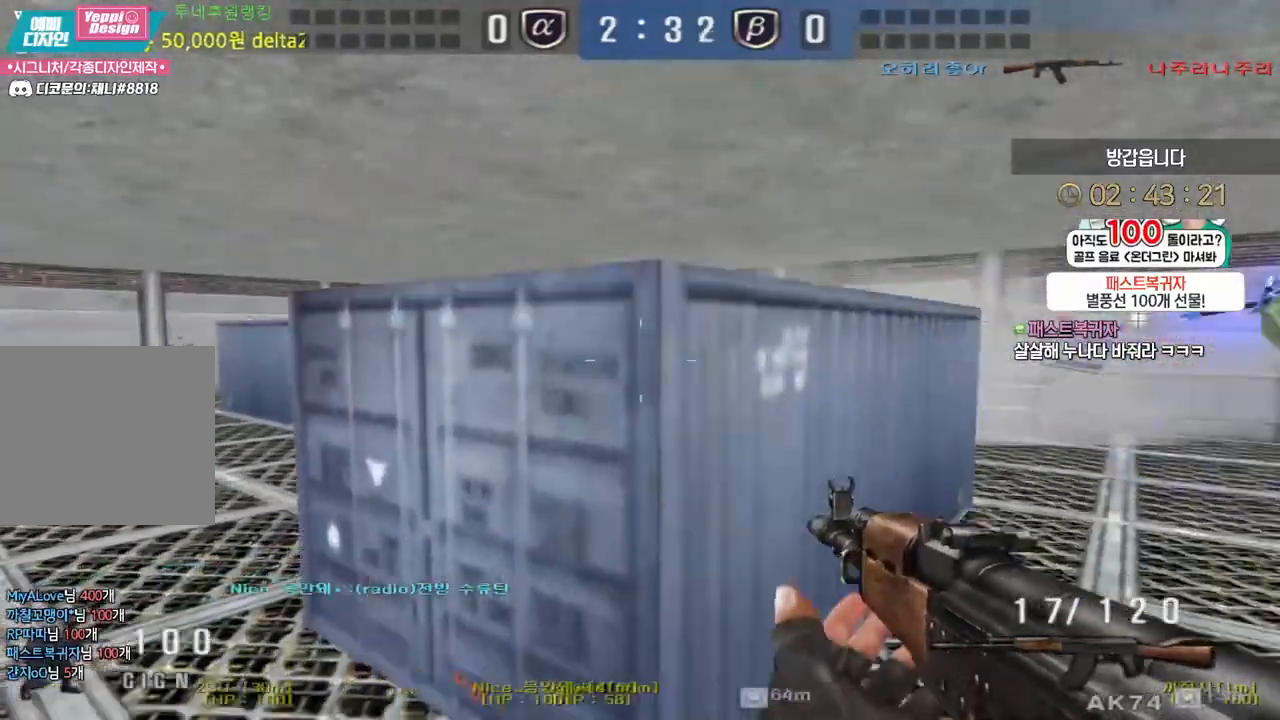
{"keys": [], "mouse": [], "events": [[150, "ctrl", "down"], [183, "d", "up"], [183, "space", "down"], [183, "w", "up"], [217, "ctrl", "up"], [233, "space", "up"]]}
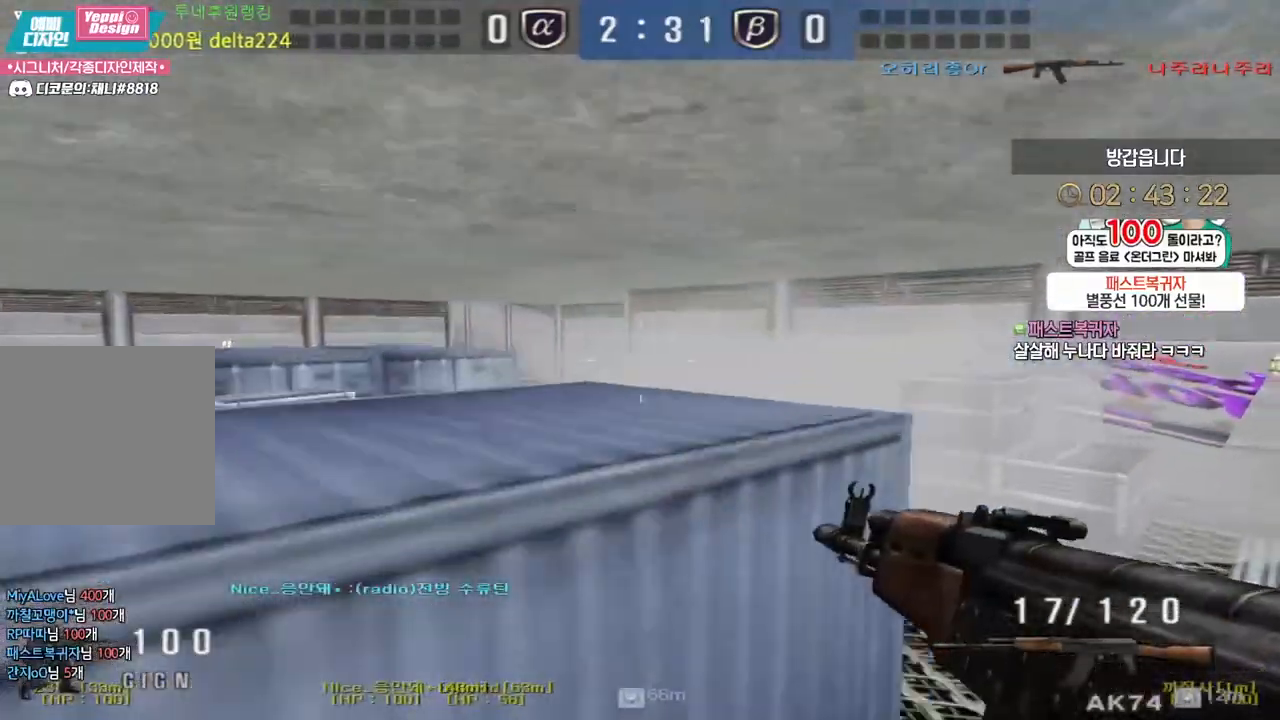
{"keys": ["s", "space"], "mouse": [], "events": [[267, "a", "down"], [267, "s", "down"], [417, "ctrl", "down"], [450, "a", "up"], [450, "s", "up"], [450, "space", "down"], [500, "ctrl", "up"], [500, "s", "down"]]}
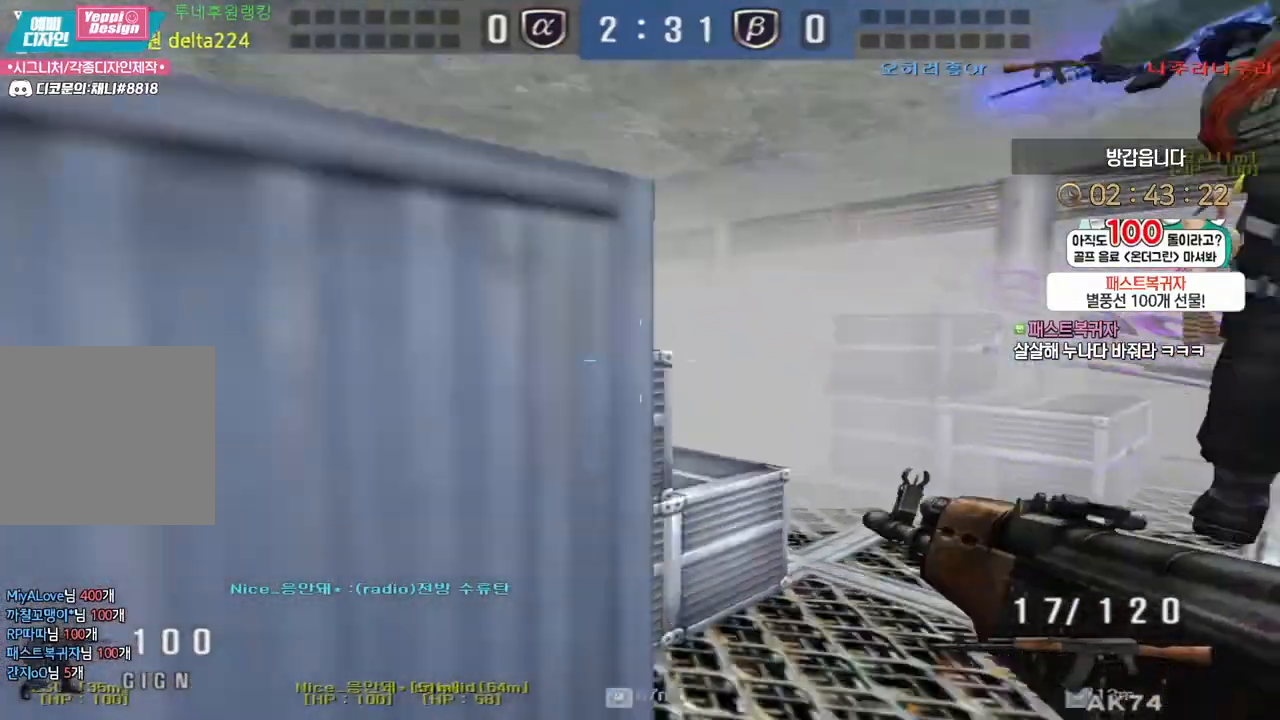
{"keys": ["d", "w"], "mouse": [], "events": [[17, "a", "down"], [17, "space", "up"], [267, "a", "up"], [267, "s", "up"], [383, "w", "down"], [417, "d", "down"]]}
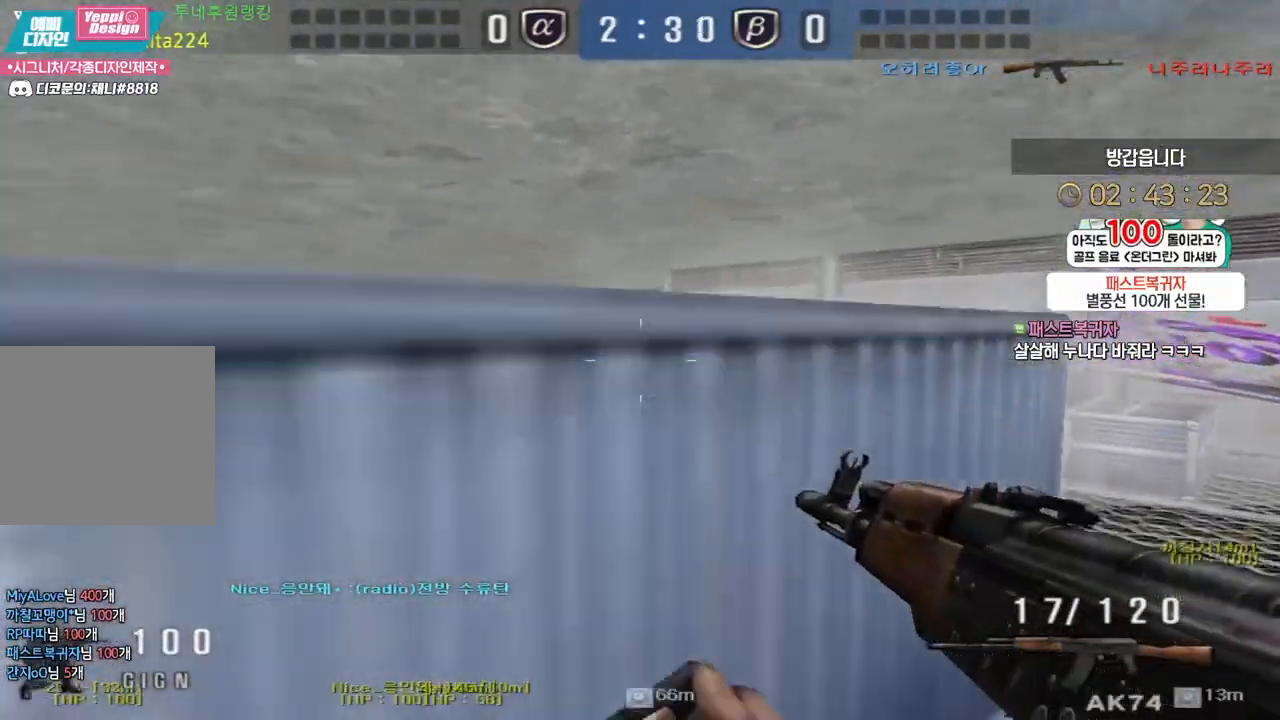
{"keys": ["d", "w"], "mouse": [], "events": [[150, "ctrl", "down"], [183, "d", "up"], [183, "w", "up"], [200, "space", "down"], [250, "ctrl", "up"], [267, "d", "down"], [267, "space", "up"], [267, "w", "down"]]}
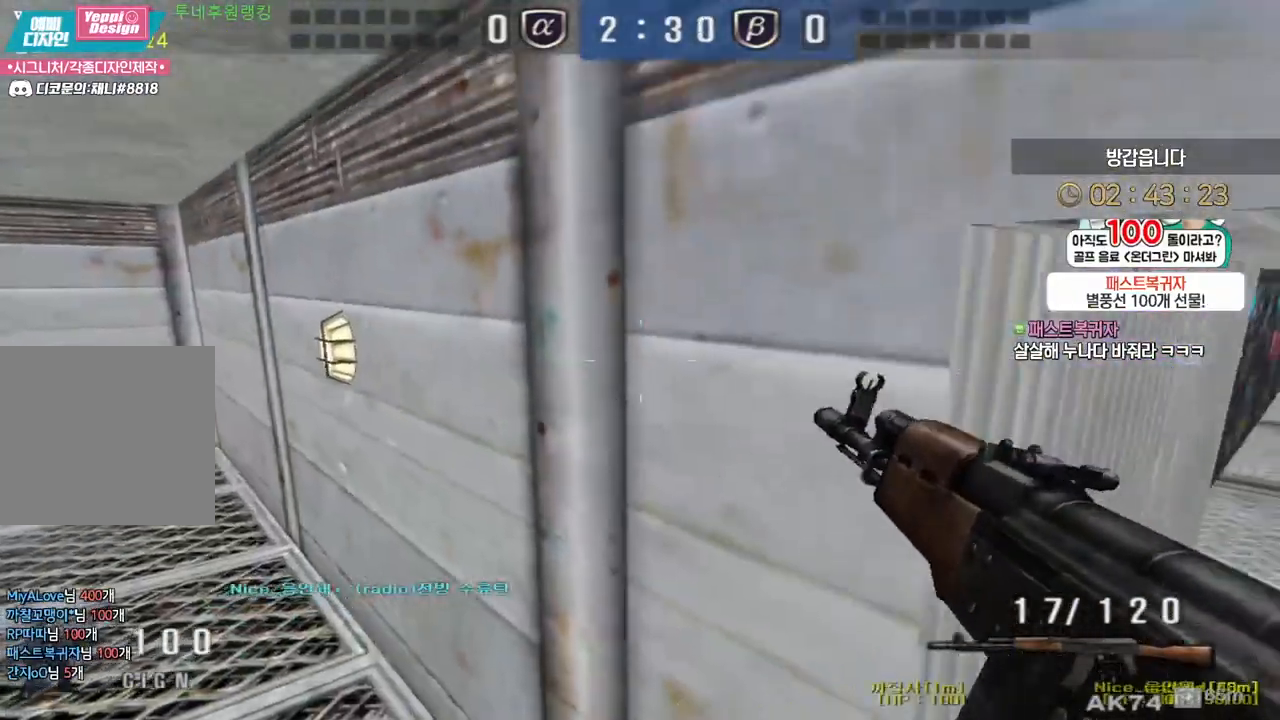
{"keys": ["a", "w"], "mouse": [], "events": [[317, "d", "up"], [333, "a", "down"]]}
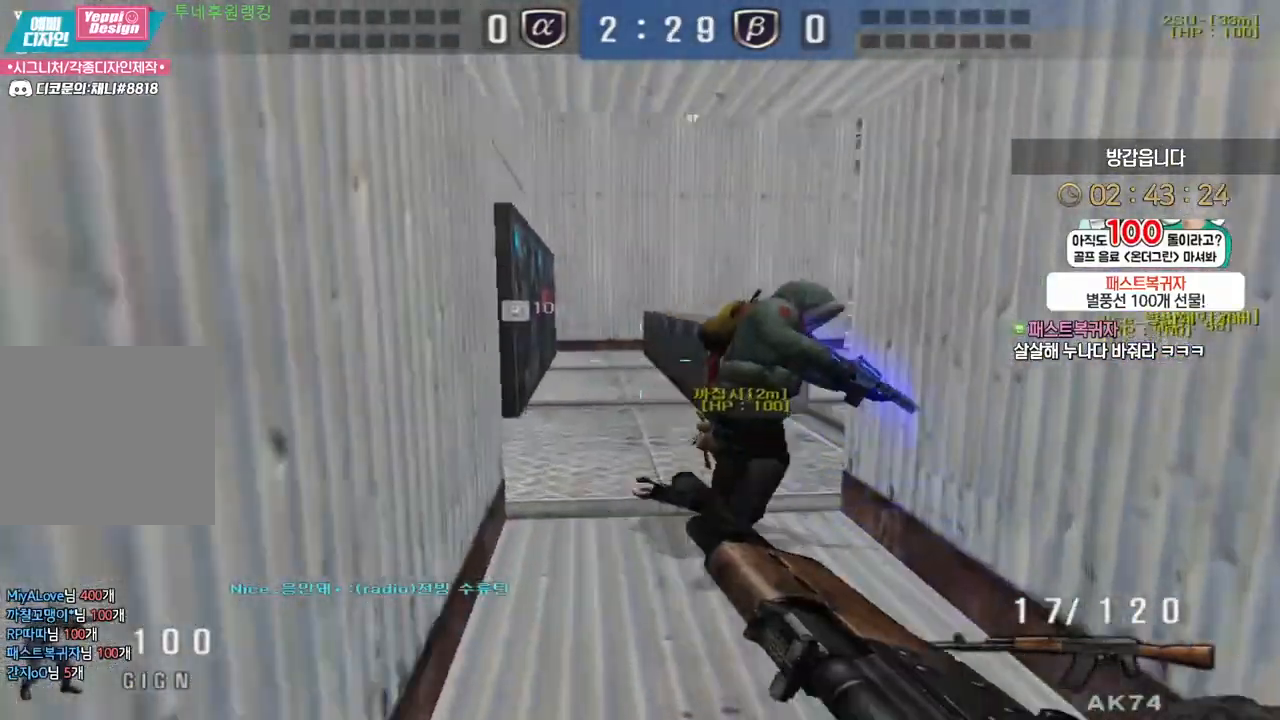
{"keys": ["a", "w"], "mouse": [], "events": [[67, "ctrl", "down"], [100, "a", "up"], [100, "w", "up"], [183, "a", "down"], [183, "ctrl", "up"], [183, "w", "down"], [367, "ctrl", "down"], [417, "a", "up"], [417, "w", "up"], [450, "ctrl", "up"], [450, "w", "down"], [467, "a", "down"]]}
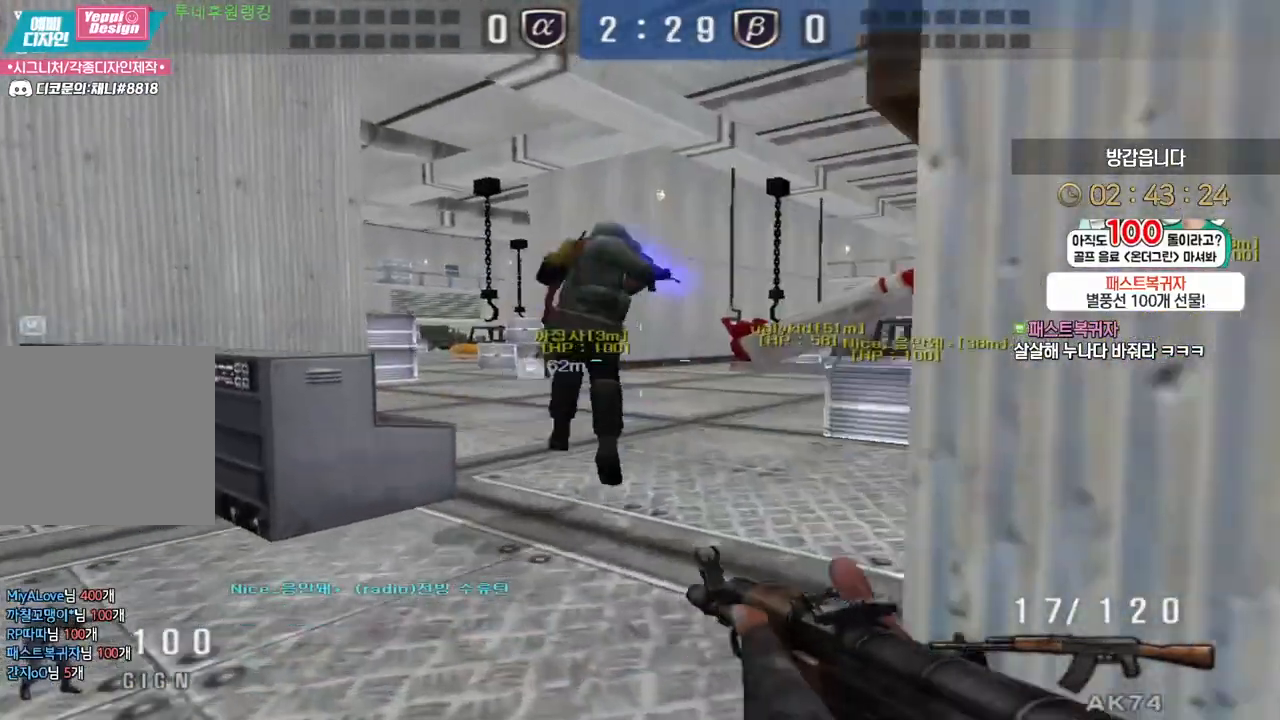
{"keys": [], "mouse": [], "events": [[50, "ctrl", "down"], [83, "a", "up"], [83, "space", "down"], [83, "w", "up"], [133, "ctrl", "up"], [167, "space", "up"]]}